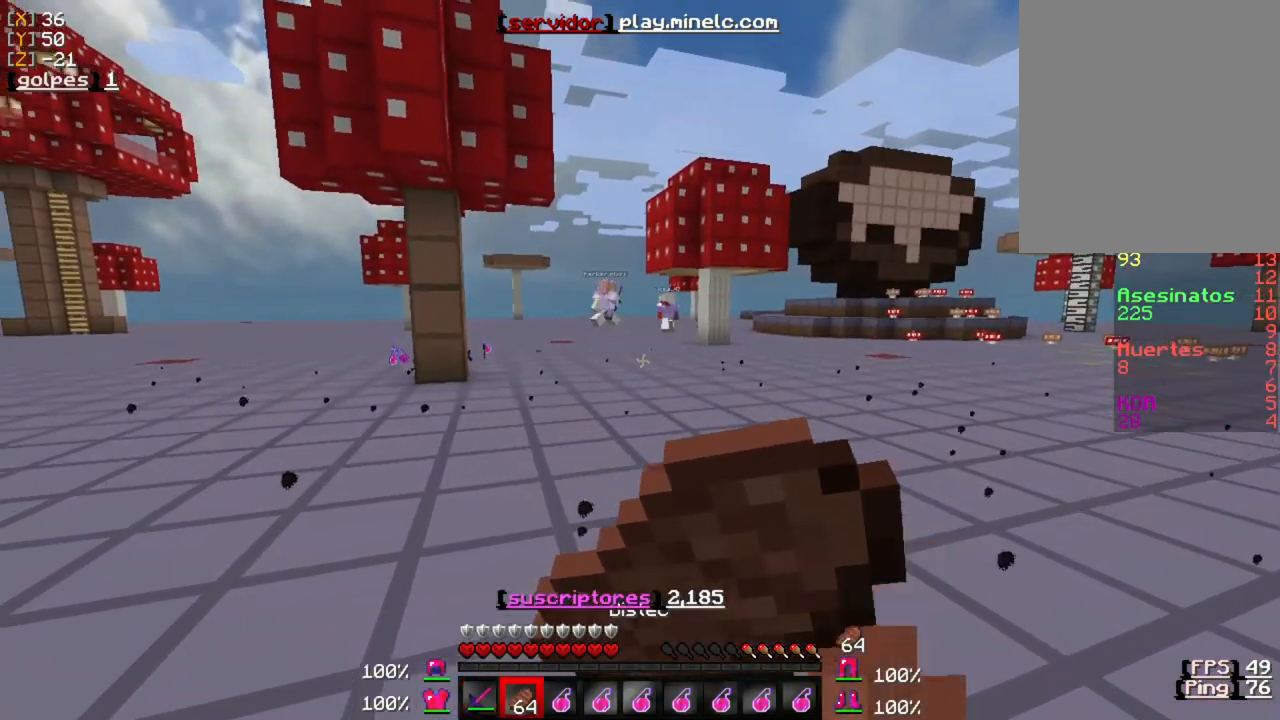
Gameplay with keyboard and mouse; each line is a JSON object with the keys and mouse buttons held at the frame after it. "events" lists presses ("down") and releases ("up") of "a", "d", "s", "w", "mouse_left" and "mouse_right" between this image and that frame as [ms after this image, input, new state], when the widget could be followed in between. "mouse_left", "mouse_right" = the "left", "right" buttons of the "mouse" list. No other keys are recorded. Fast repeated clicks can show as one long hold. Mouse movement is not recorded.
{"keys": ["w"], "mouse": ["right"], "events": []}
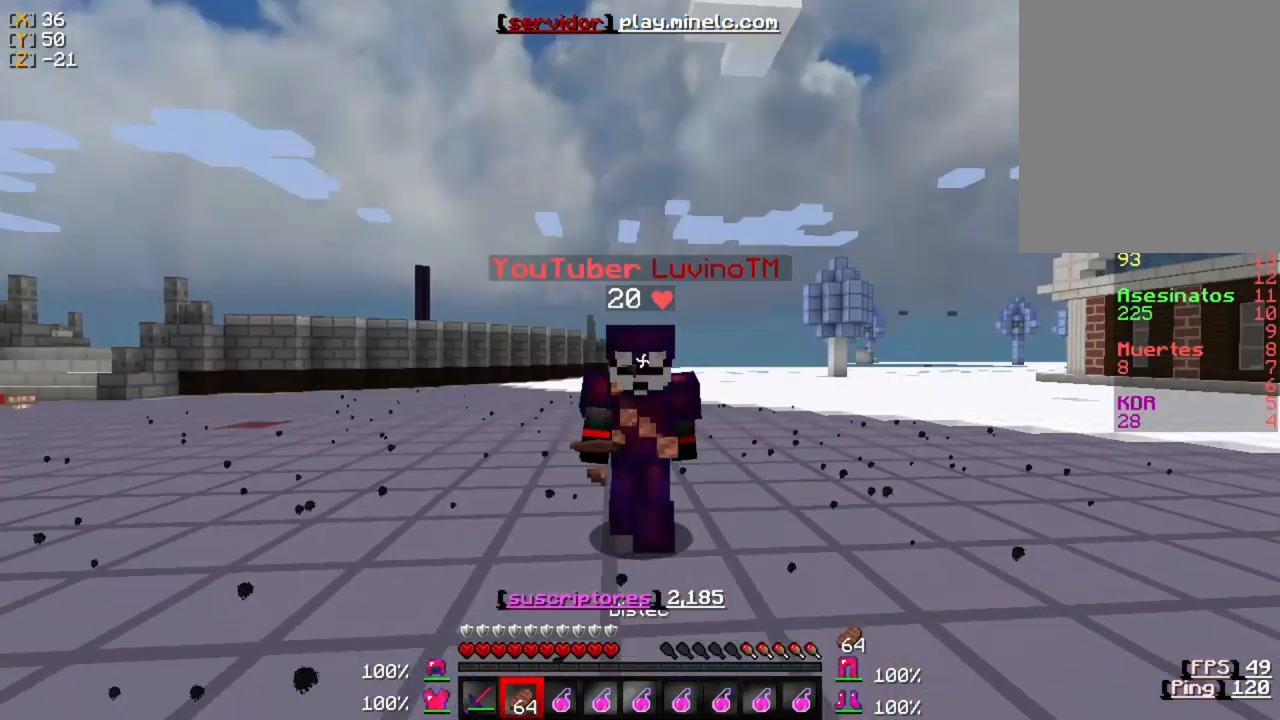
{"keys": ["w"], "mouse": ["right"], "events": []}
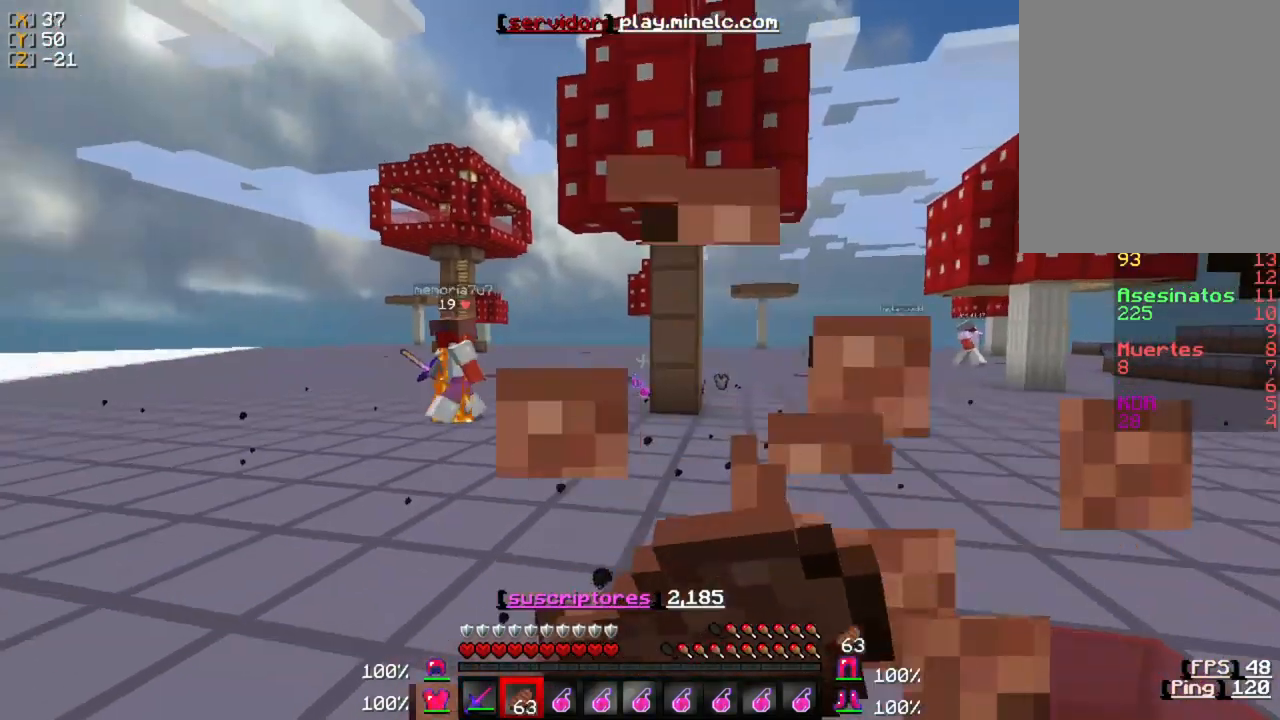
{"keys": ["w"], "mouse": [], "events": [[467, "mouse_right", "up"]]}
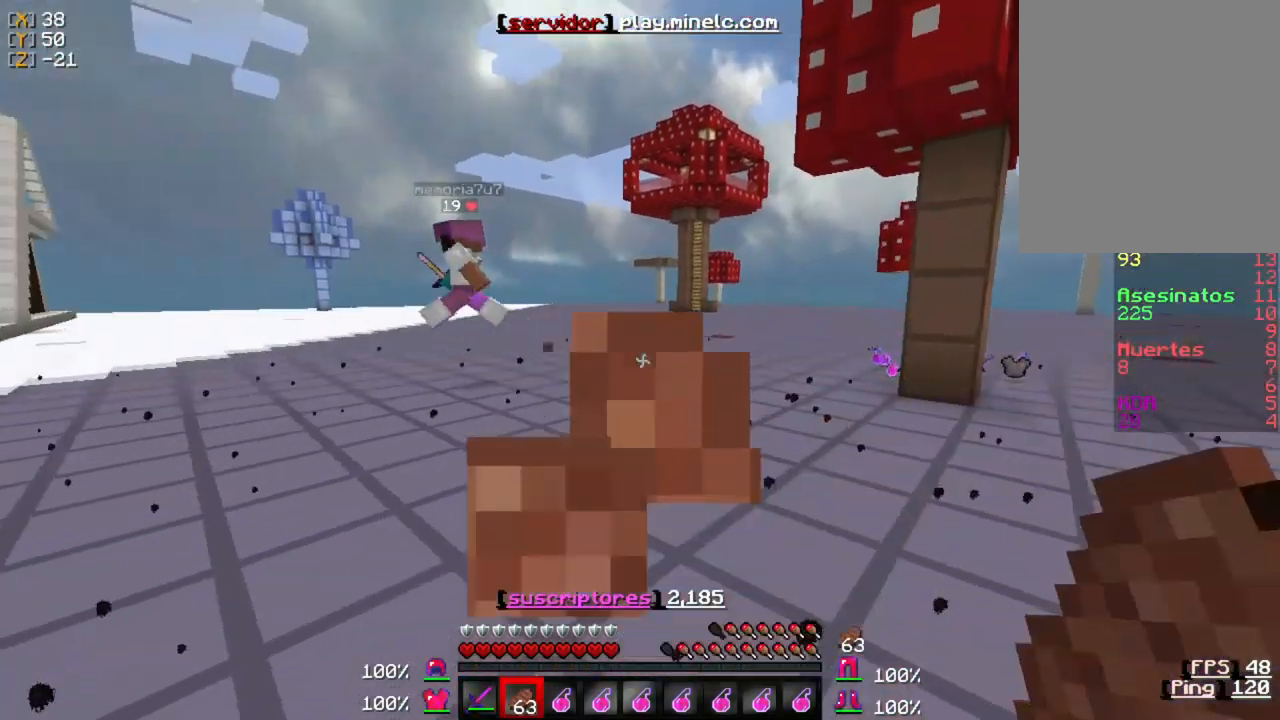
{"keys": ["w"], "mouse": ["left"], "events": [[433, "mouse_left", "down"]]}
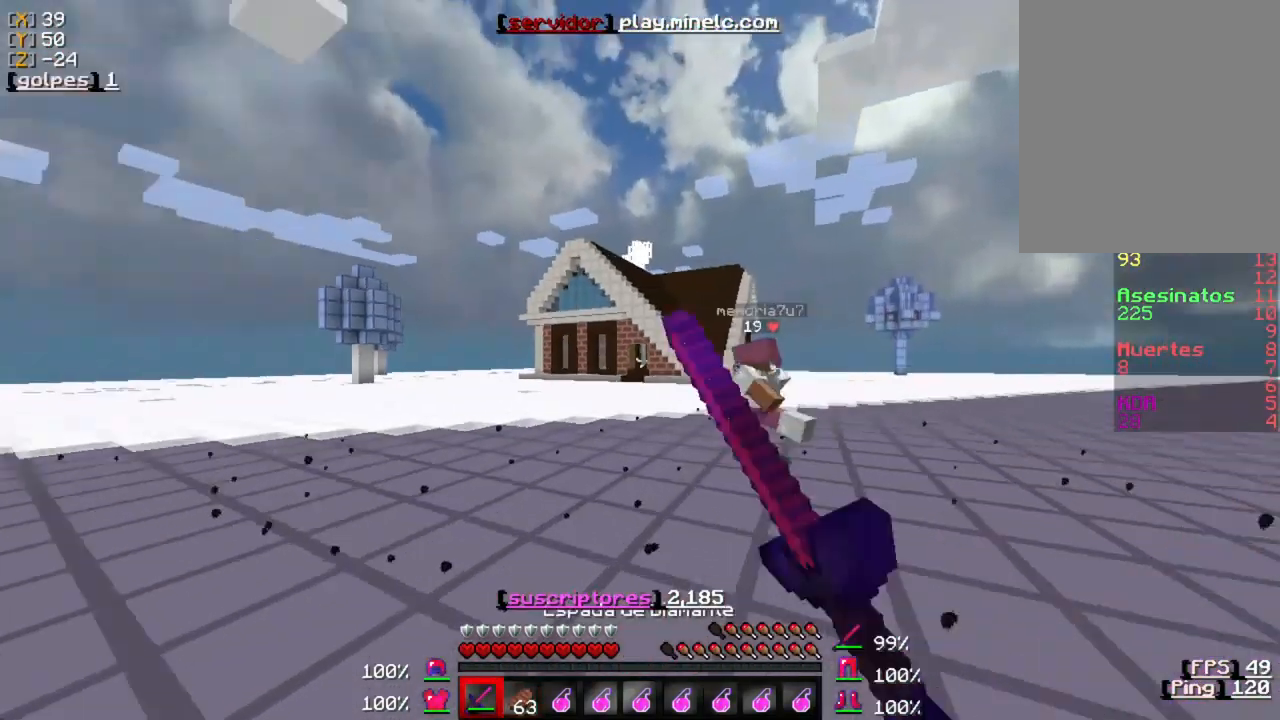
{"keys": ["w"], "mouse": [], "events": [[67, "mouse_left", "up"], [133, "mouse_left", "down"], [267, "mouse_left", "up"], [367, "mouse_left", "down"], [500, "mouse_left", "up"]]}
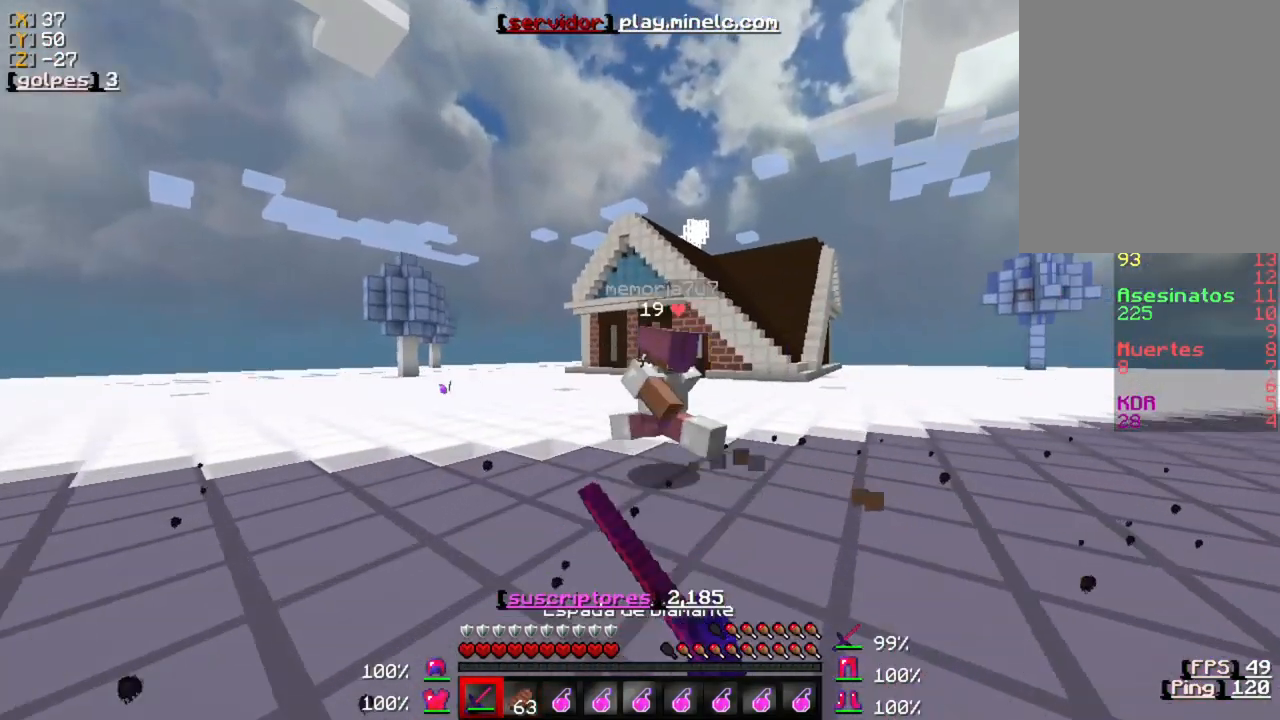
{"keys": ["w"], "mouse": ["left"], "events": [[67, "mouse_left", "down"], [200, "mouse_left", "up"], [233, "mouse_left", "down"], [367, "mouse_left", "up"], [433, "mouse_left", "down"]]}
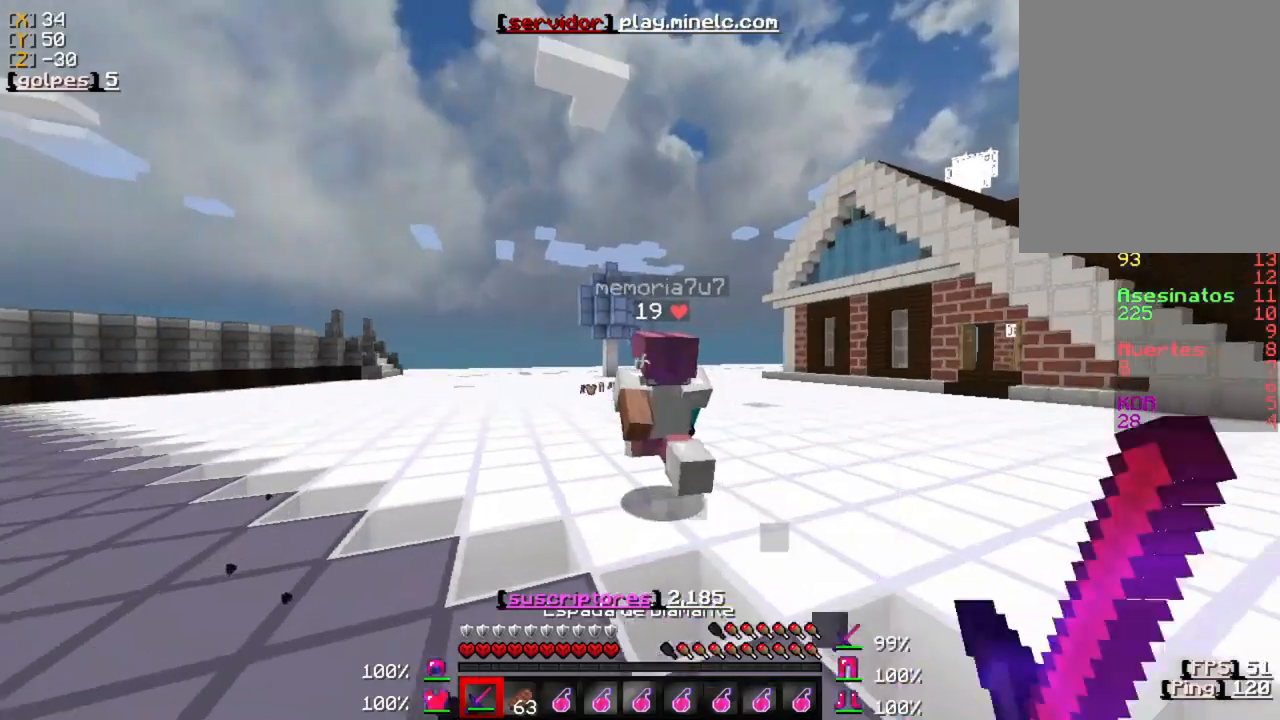
{"keys": ["w"], "mouse": ["left"], "events": [[67, "mouse_left", "up"], [167, "mouse_left", "down"], [267, "mouse_left", "up"], [367, "mouse_left", "down"], [467, "mouse_left", "up"], [500, "mouse_left", "down"]]}
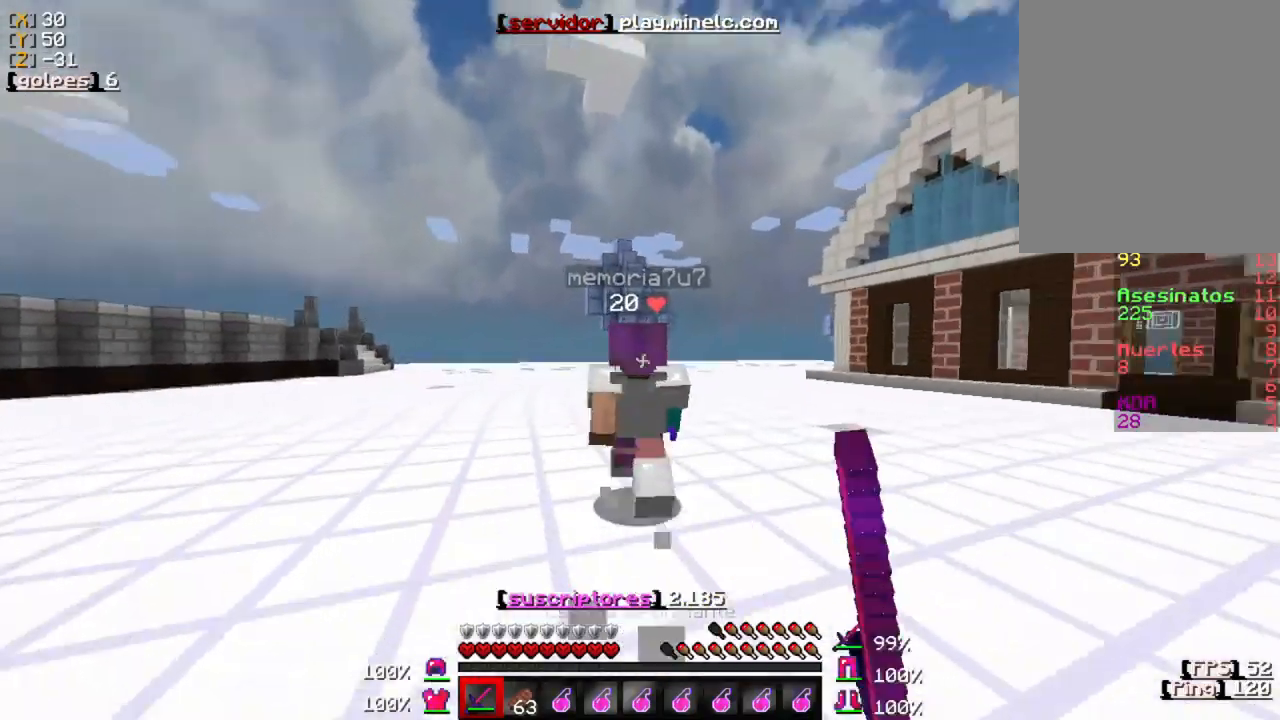
{"keys": ["w"], "mouse": ["left"], "events": [[133, "mouse_left", "up"], [200, "mouse_left", "down"], [350, "mouse_left", "up"], [450, "mouse_left", "down"]]}
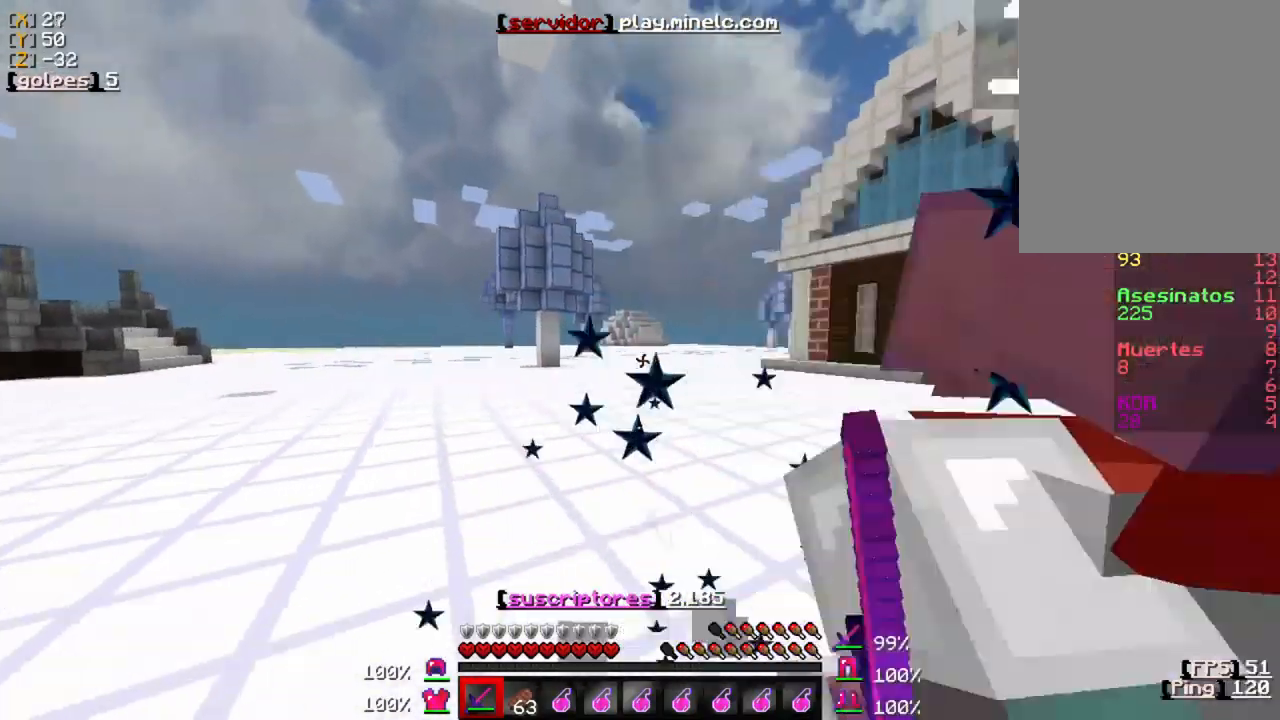
{"keys": ["w"], "mouse": [], "events": [[83, "mouse_left", "up"], [150, "mouse_left", "down"], [283, "mouse_left", "up"], [317, "mouse_left", "down"], [450, "mouse_left", "up"]]}
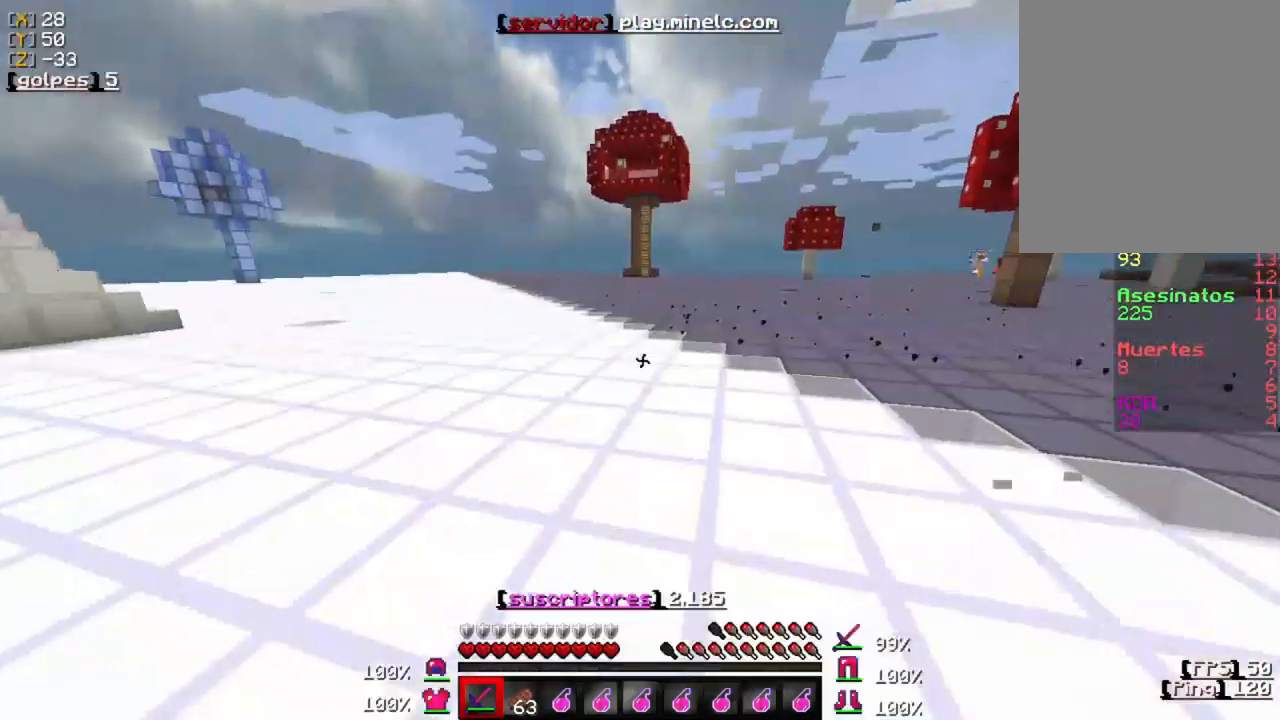
{"keys": ["w"], "mouse": ["left"], "events": [[17, "mouse_left", "down"], [117, "mouse_left", "up"], [183, "mouse_left", "down"], [317, "mouse_left", "up"], [417, "mouse_left", "down"]]}
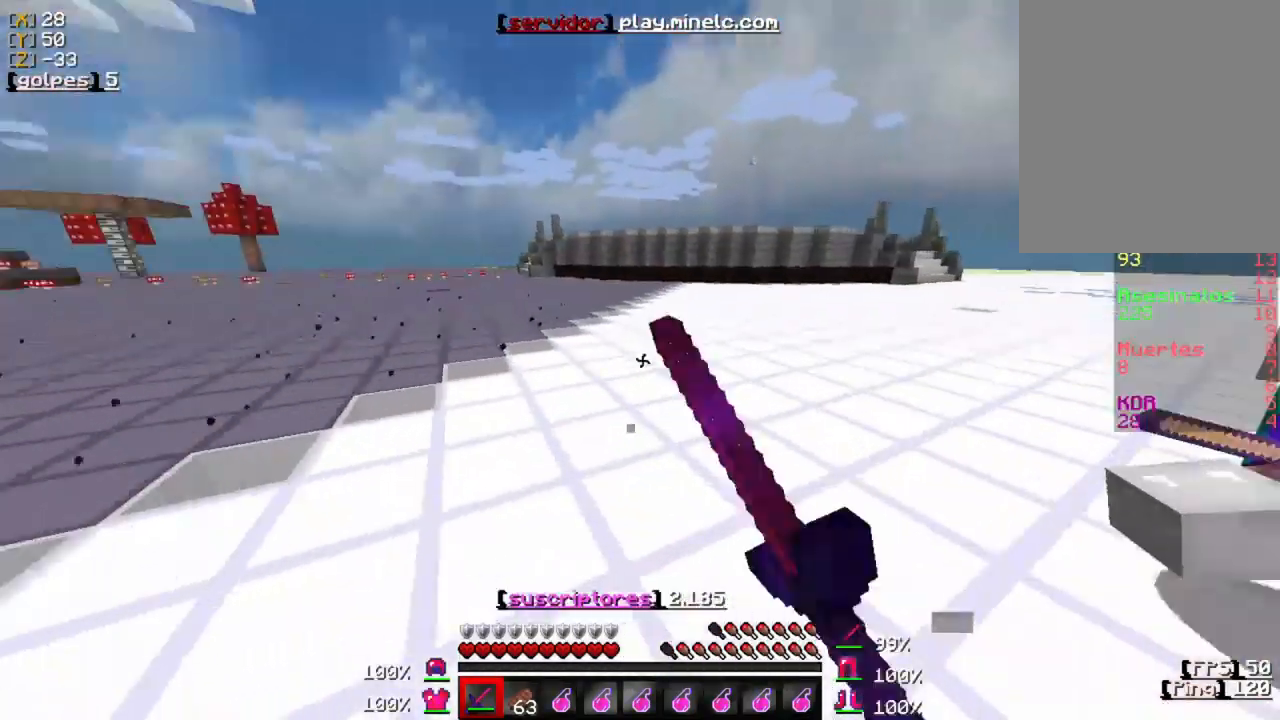
{"keys": ["w"], "mouse": ["left"], "events": [[17, "mouse_left", "up"], [83, "mouse_left", "down"], [217, "mouse_left", "up"], [283, "mouse_left", "down"], [417, "mouse_left", "up"], [483, "mouse_left", "down"]]}
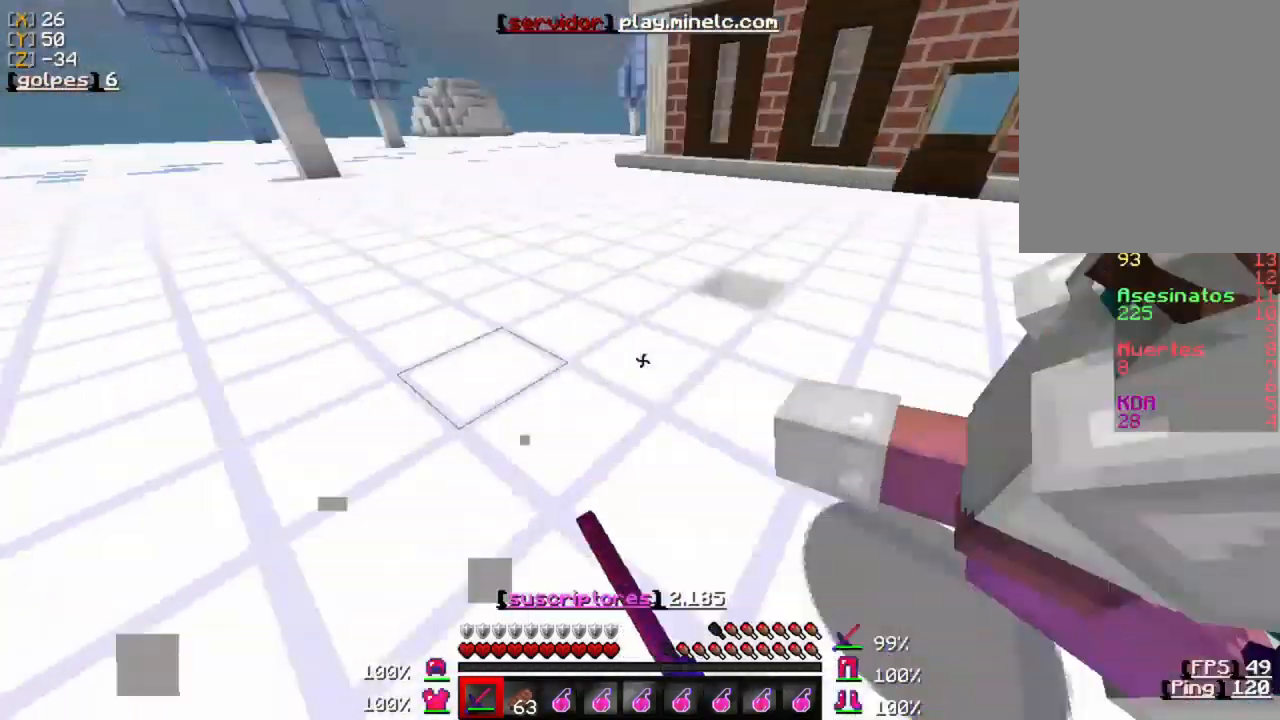
{"keys": ["w"], "mouse": [], "events": [[117, "mouse_left", "up"], [183, "mouse_left", "down"], [317, "mouse_left", "up"], [350, "mouse_left", "down"], [483, "mouse_left", "up"]]}
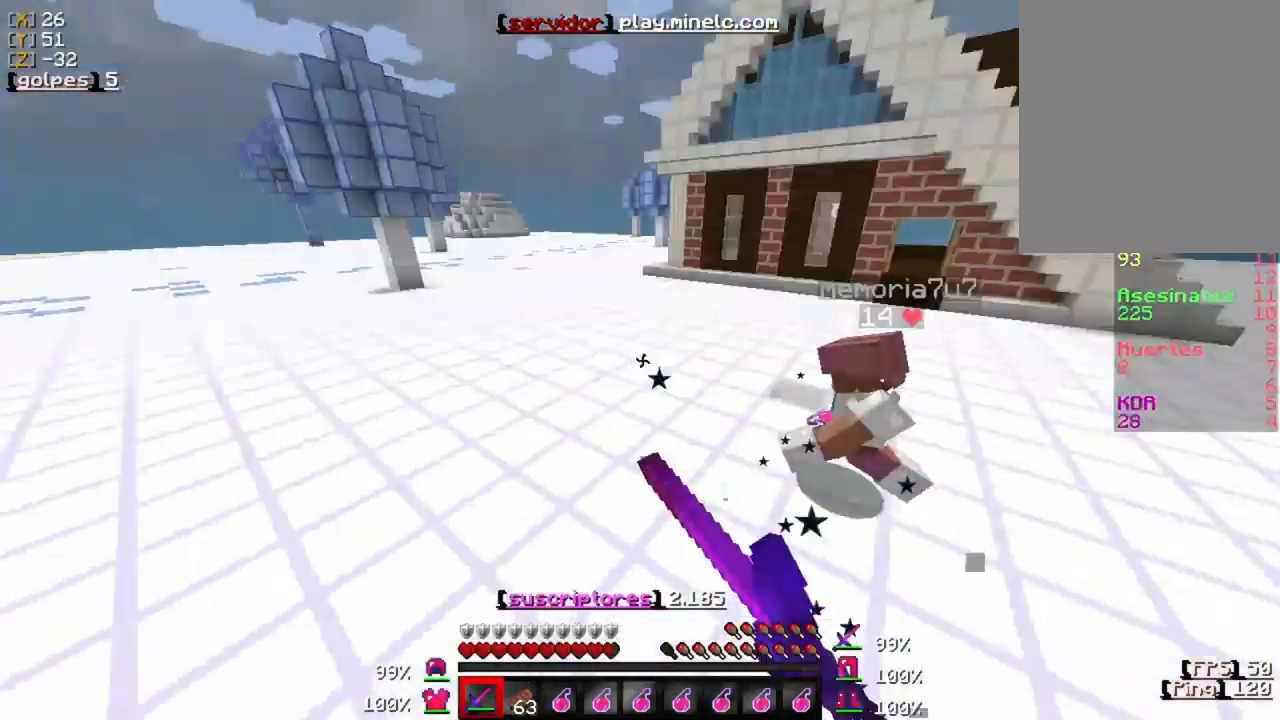
{"keys": ["w"], "mouse": ["left"], "events": [[50, "mouse_left", "down"], [150, "mouse_left", "up"], [250, "mouse_left", "down"], [350, "mouse_left", "up"], [450, "mouse_left", "down"]]}
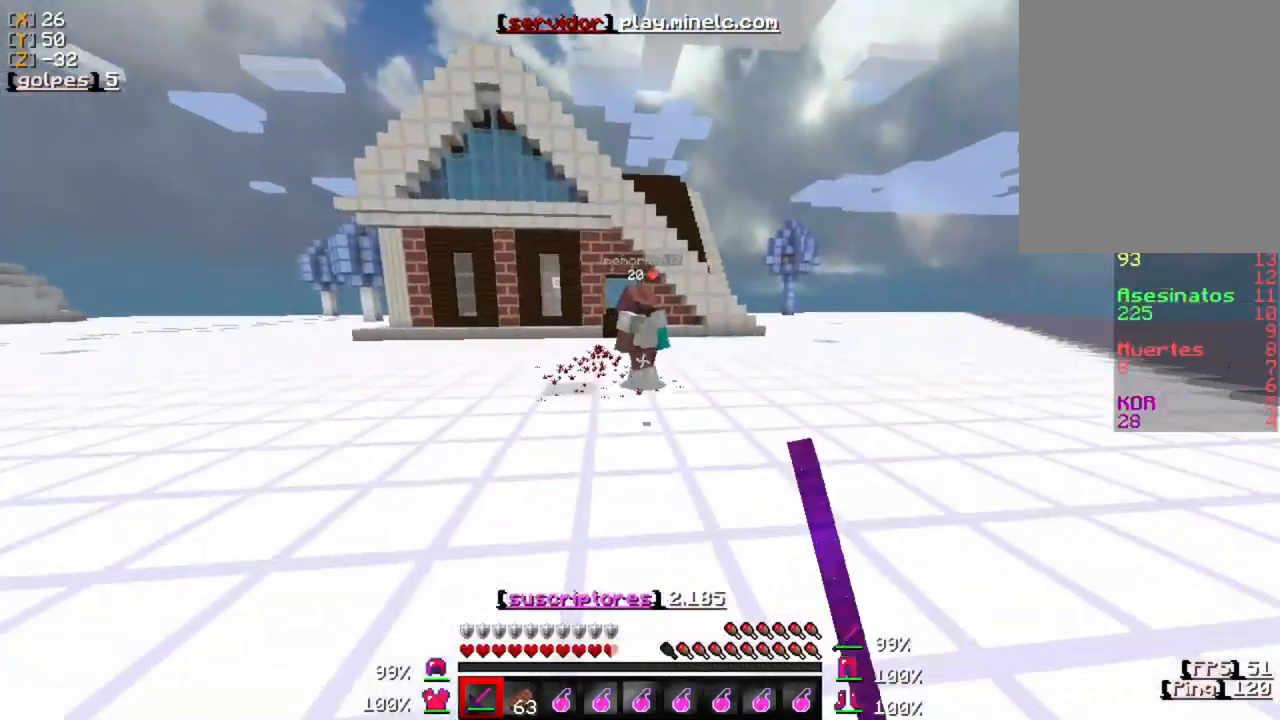
{"keys": ["w"], "mouse": [], "events": [[83, "mouse_left", "up"], [150, "mouse_left", "down"], [250, "mouse_left", "up"], [317, "mouse_left", "down"], [450, "mouse_left", "up"]]}
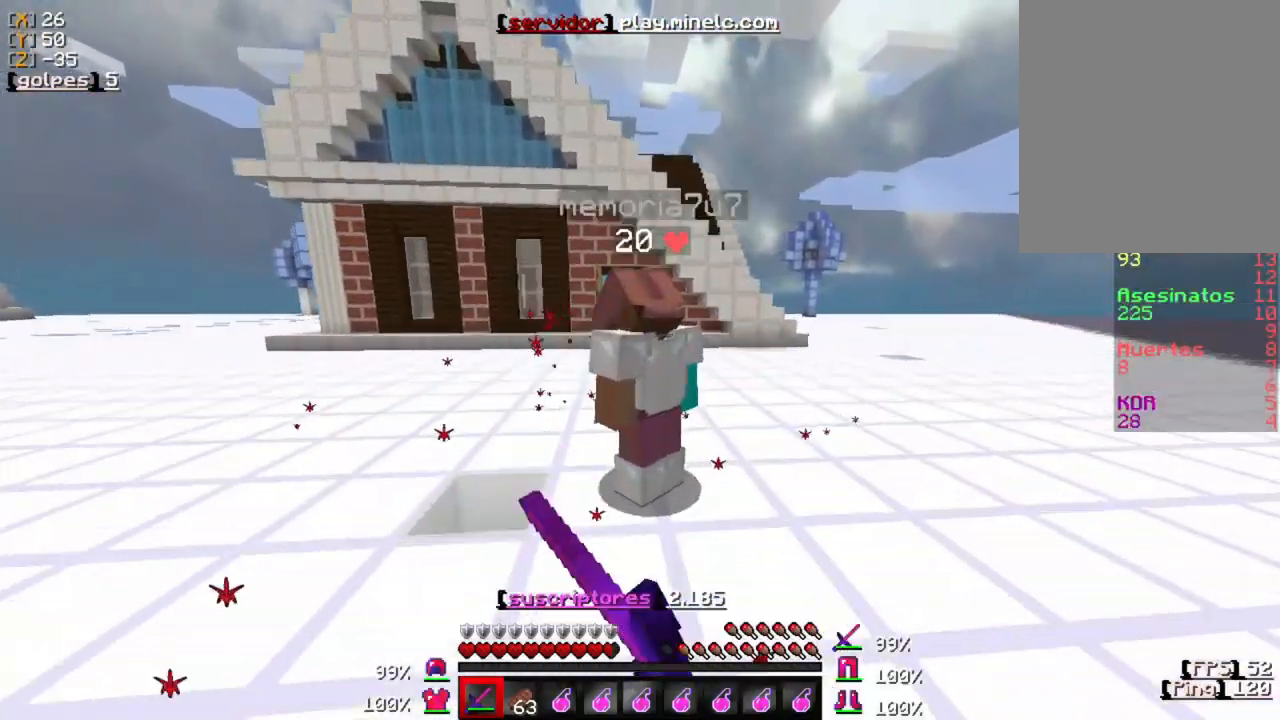
{"keys": ["s"], "mouse": [], "events": [[17, "mouse_left", "down"], [133, "mouse_left", "up"], [167, "mouse_left", "down"], [267, "w", "up"], [300, "mouse_left", "up"], [367, "mouse_left", "down"], [400, "s", "down"], [500, "mouse_left", "up"]]}
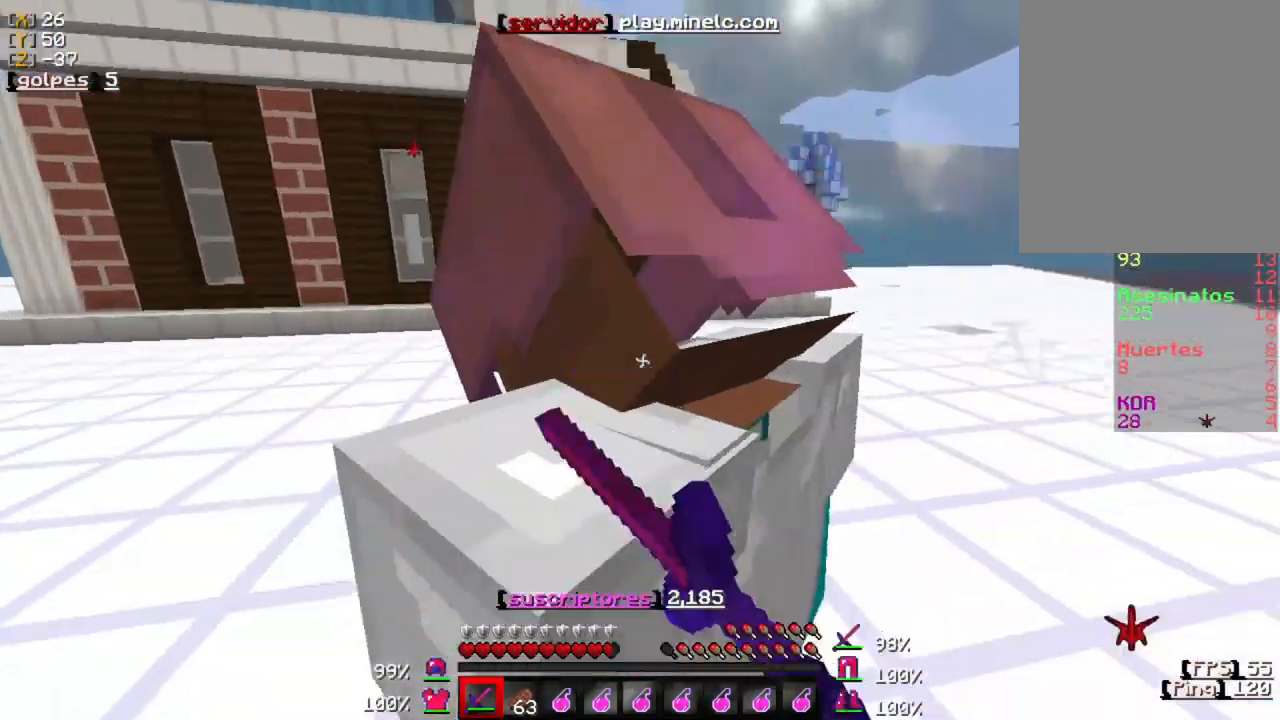
{"keys": ["s"], "mouse": ["left"], "events": [[33, "s", "up"], [67, "mouse_left", "down"], [167, "mouse_left", "up"], [267, "mouse_left", "down"], [367, "mouse_left", "up"], [433, "mouse_left", "down"], [433, "s", "down"]]}
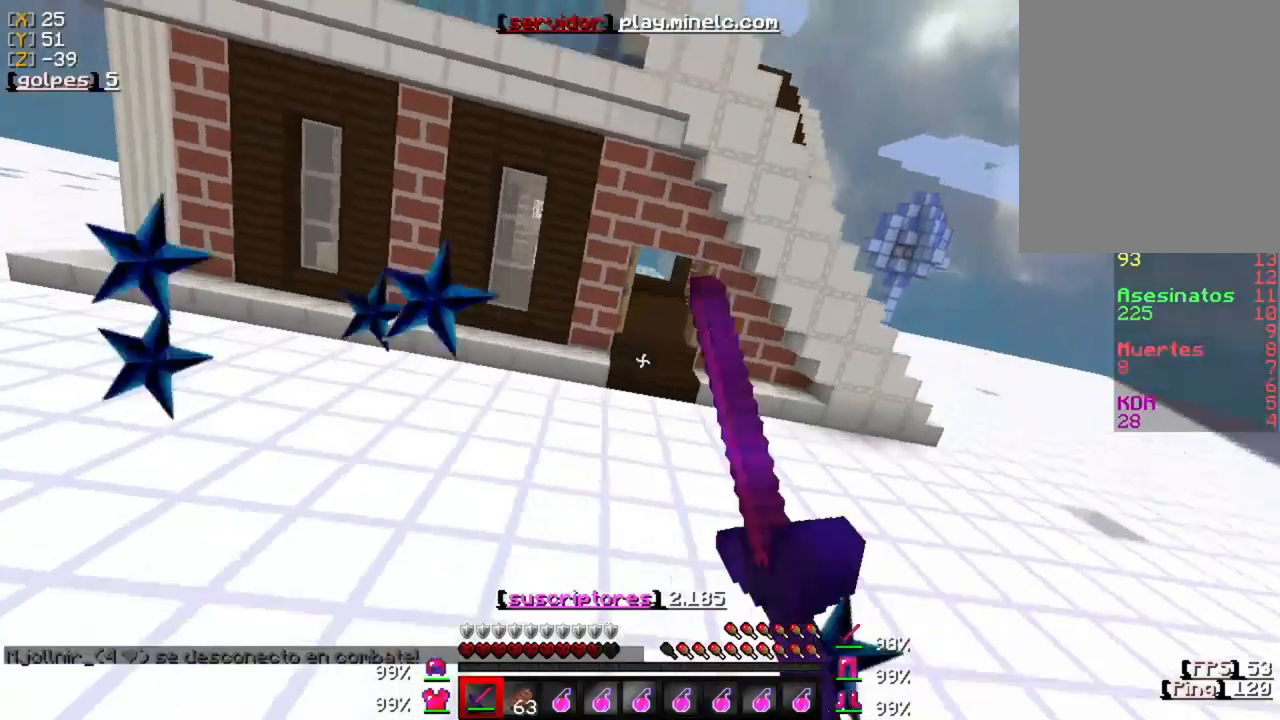
{"keys": ["w"], "mouse": [], "events": [[67, "mouse_left", "up"], [67, "s", "up"], [133, "mouse_left", "down"], [267, "mouse_left", "up"], [267, "w", "down"], [333, "mouse_left", "down"], [467, "mouse_left", "up"]]}
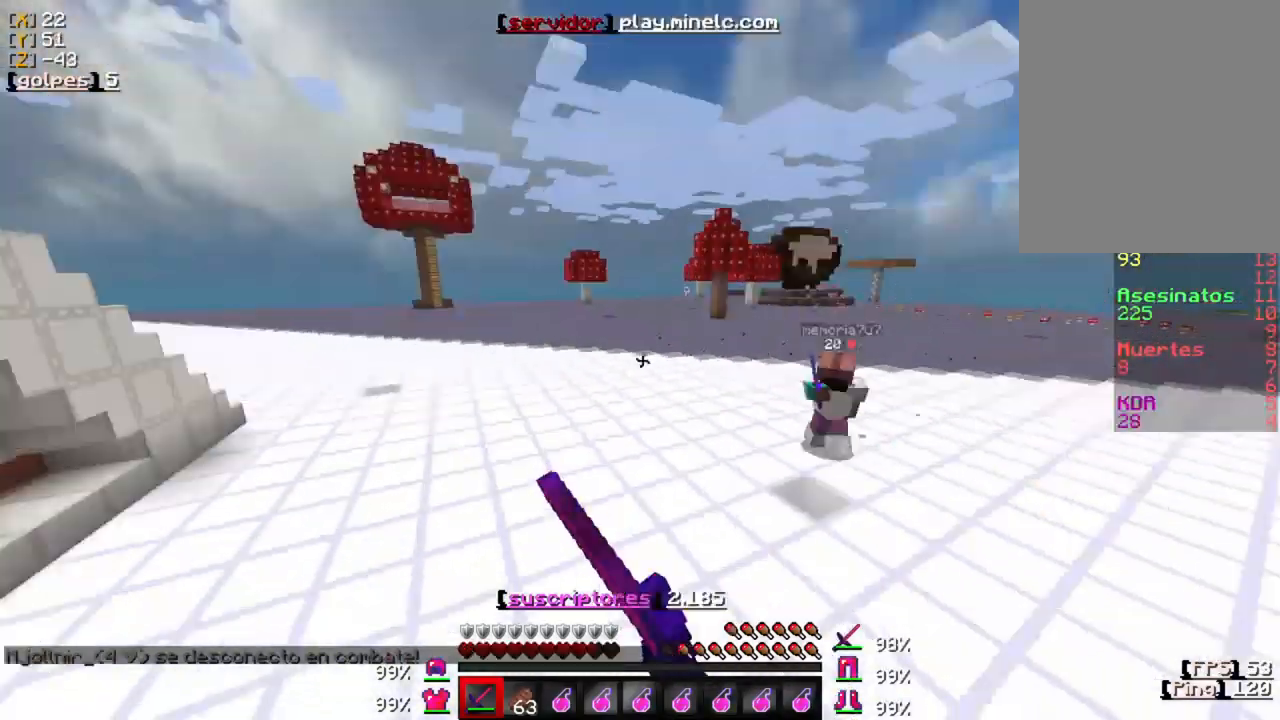
{"keys": ["w"], "mouse": ["left"], "events": [[67, "mouse_left", "down"], [167, "mouse_left", "up"], [300, "mouse_left", "down"], [433, "mouse_left", "up"], [500, "mouse_left", "down"]]}
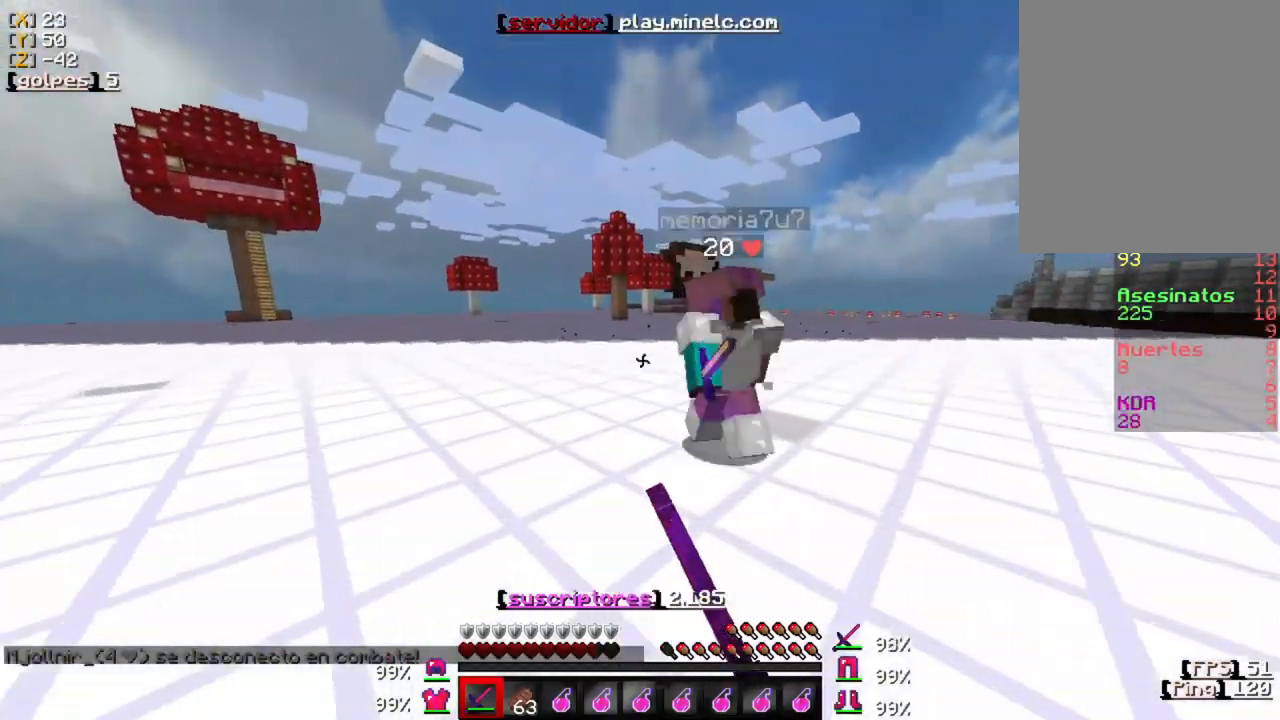
{"keys": ["s"], "mouse": [], "events": [[100, "mouse_left", "up"], [167, "mouse_left", "down"], [300, "mouse_left", "up"], [300, "w", "up"], [367, "mouse_left", "down"], [367, "s", "down"], [500, "mouse_left", "up"]]}
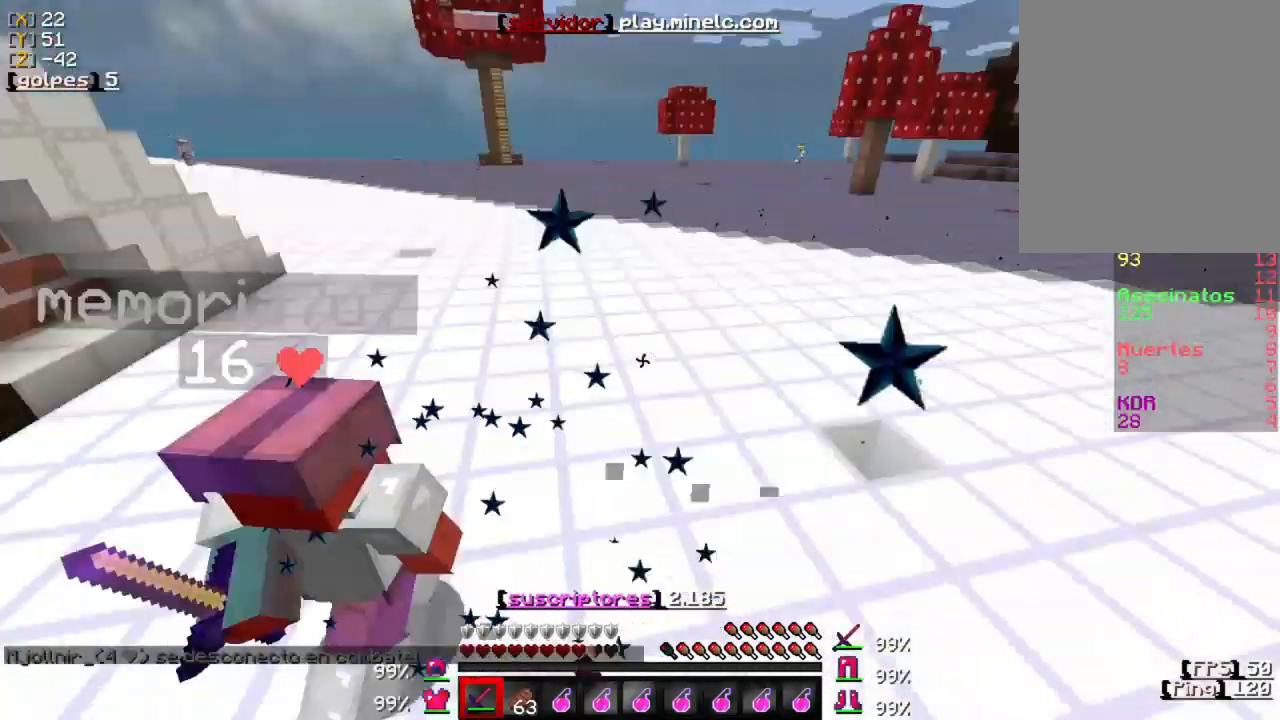
{"keys": ["w"], "mouse": ["left"], "events": [[67, "mouse_left", "down"], [167, "mouse_left", "up"], [200, "s", "up"], [267, "mouse_left", "down"], [300, "w", "down"], [400, "mouse_left", "up"], [433, "mouse_left", "down"]]}
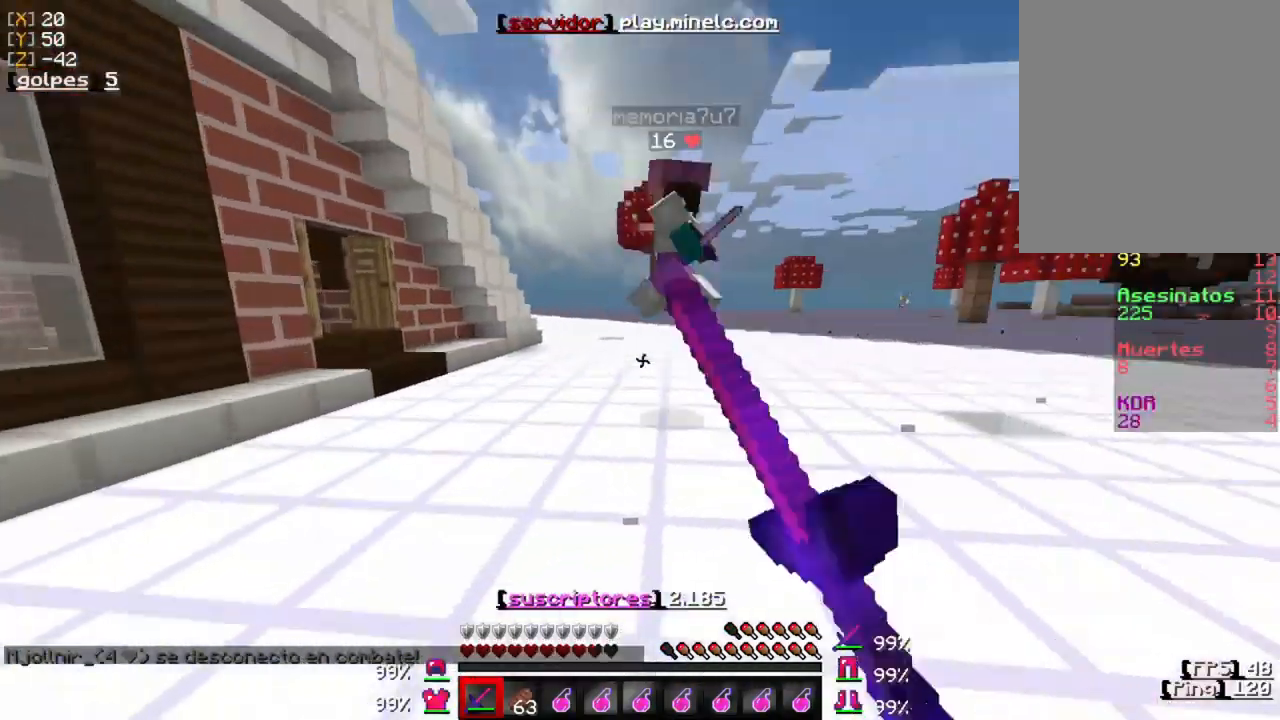
{"keys": [], "mouse": [], "events": [[67, "mouse_left", "up"], [167, "mouse_left", "down"], [267, "mouse_left", "up"], [367, "mouse_left", "down"], [417, "w", "up"], [483, "mouse_left", "up"]]}
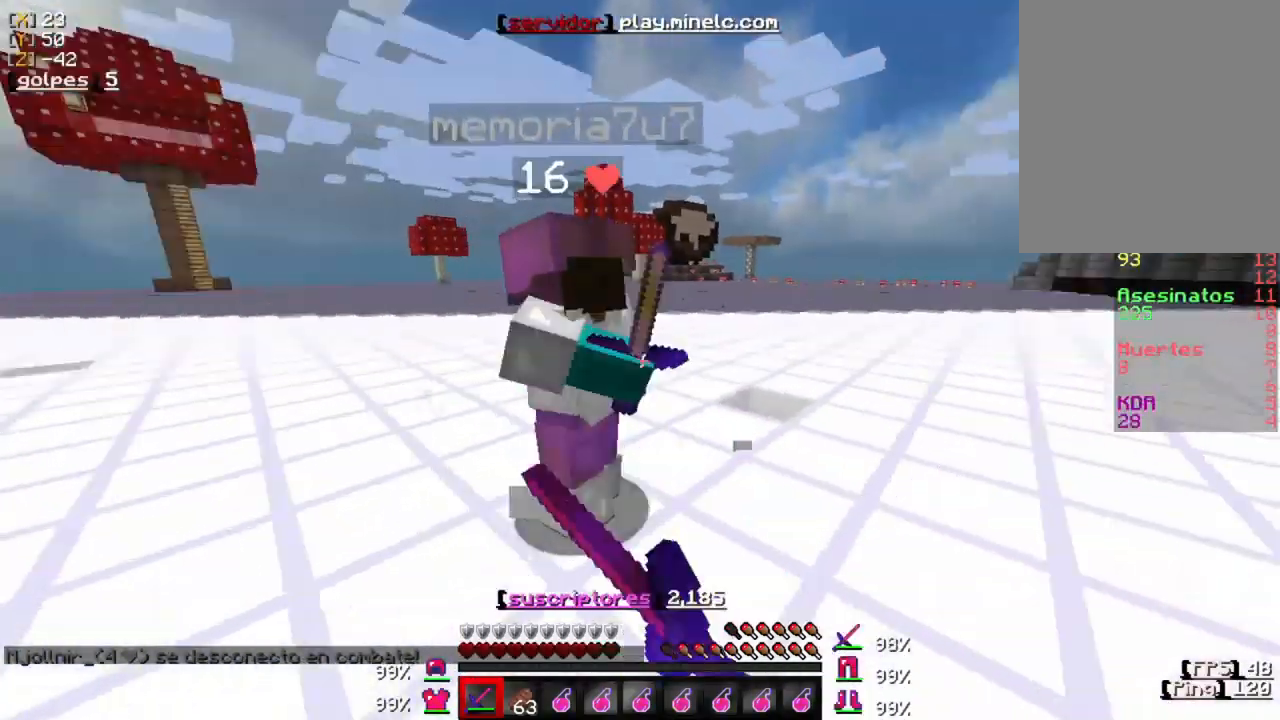
{"keys": ["w"], "mouse": ["left"], "events": [[50, "d", "down"], [50, "mouse_left", "down"], [183, "mouse_left", "up"], [283, "mouse_left", "down"], [383, "mouse_left", "up"], [383, "w", "down"], [450, "mouse_left", "down"], [483, "d", "up"]]}
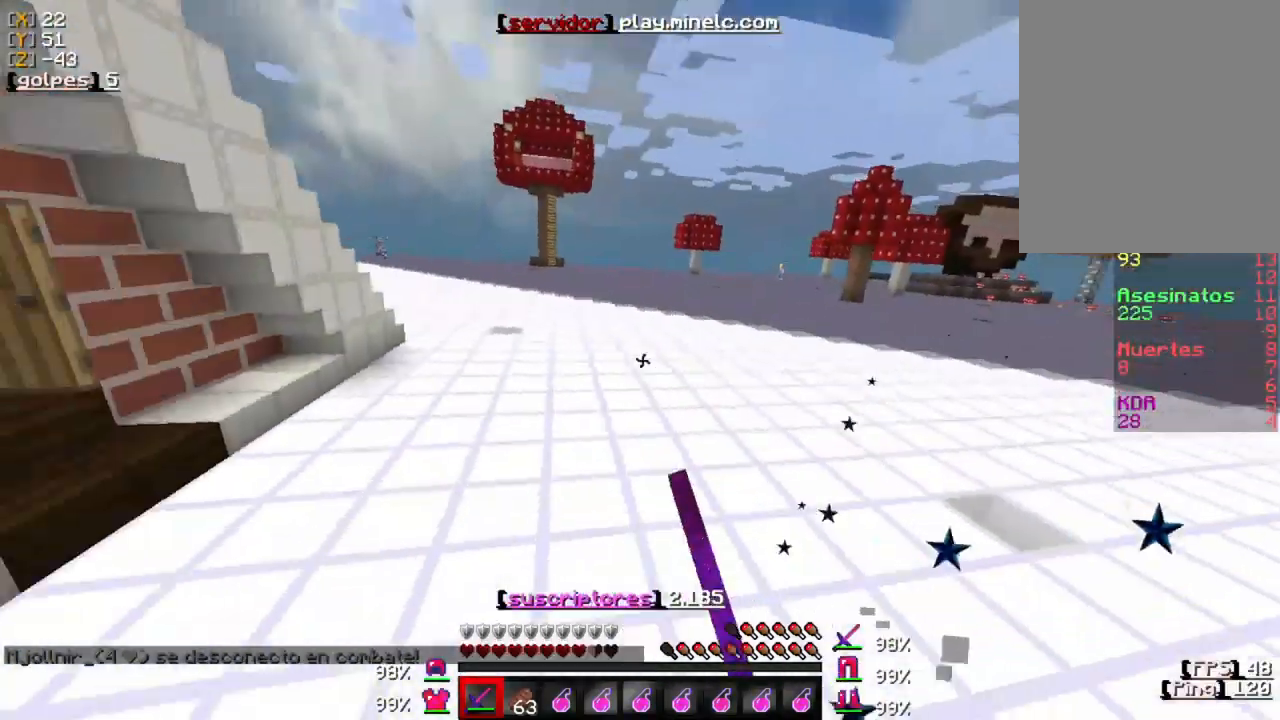
{"keys": ["d", "w"], "mouse": [], "events": [[50, "mouse_left", "up"], [150, "mouse_left", "down"], [183, "d", "down"], [250, "mouse_left", "up"], [317, "mouse_left", "down"], [417, "mouse_left", "up"]]}
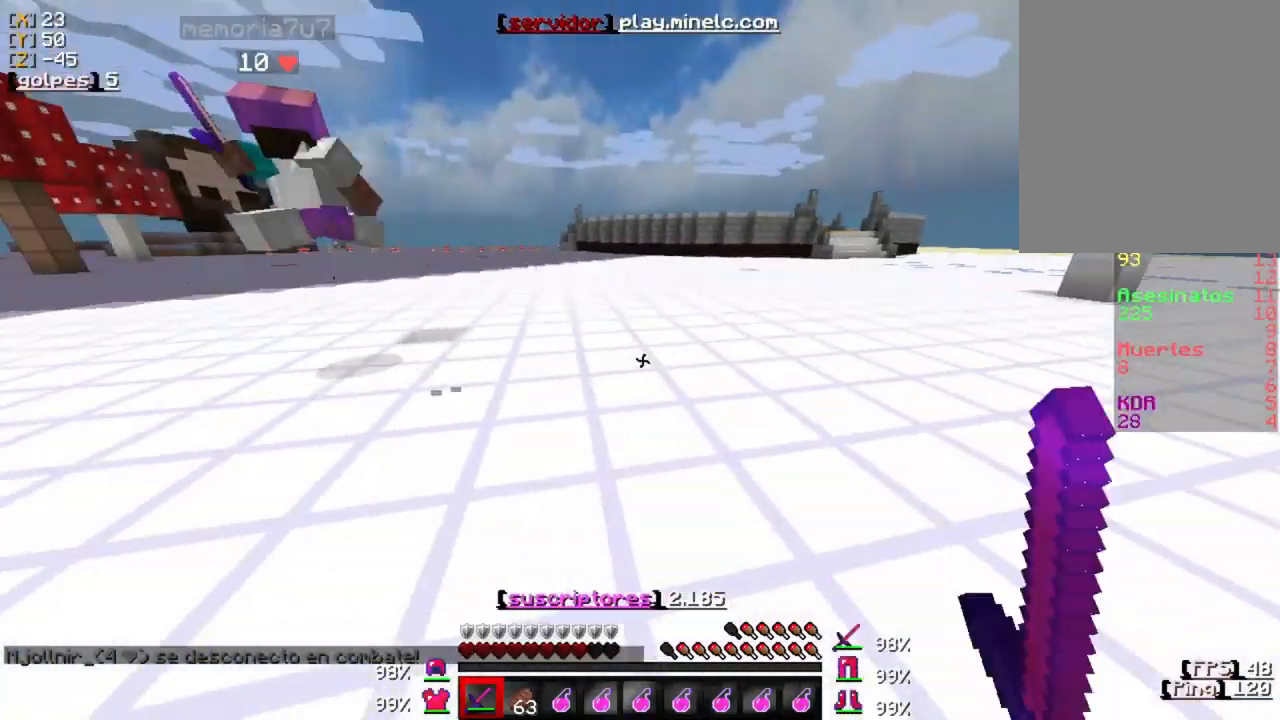
{"keys": ["w"], "mouse": [], "events": [[17, "d", "up"], [17, "mouse_left", "down"], [150, "mouse_left", "up"], [217, "mouse_left", "down"], [317, "mouse_left", "up"], [417, "mouse_left", "down"], [483, "mouse_left", "up"]]}
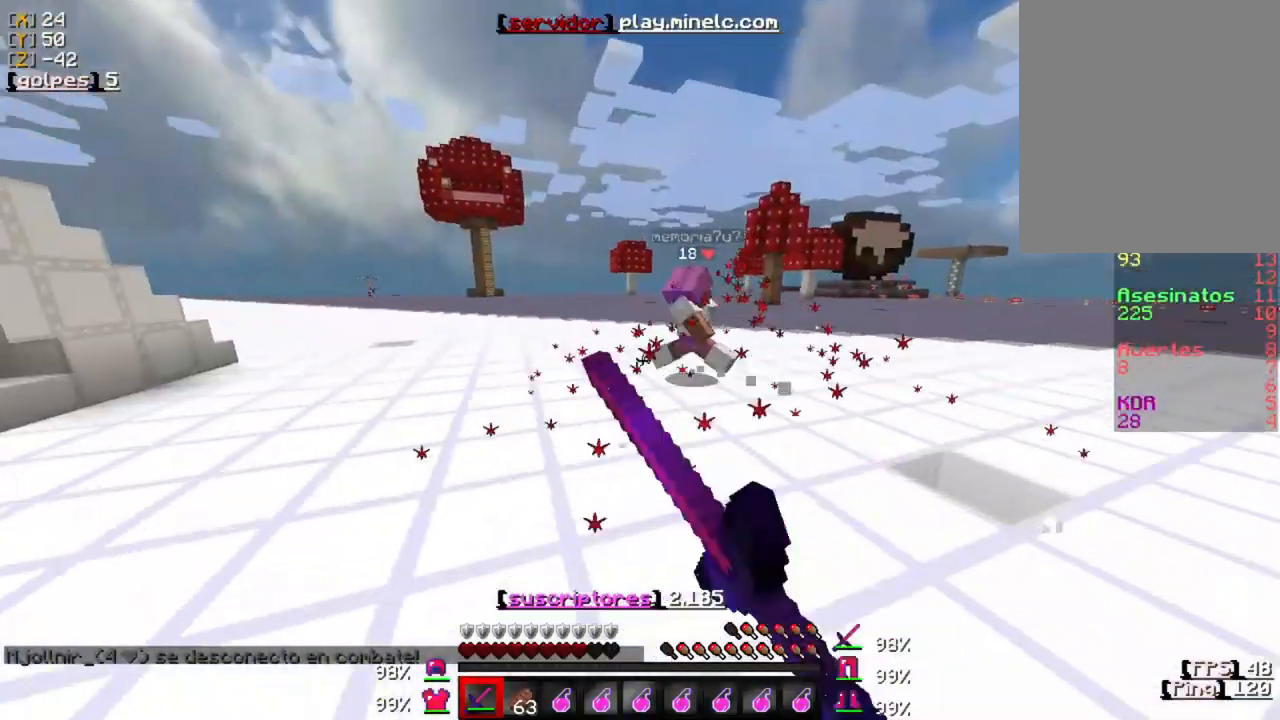
{"keys": ["w"], "mouse": ["left"], "events": [[83, "mouse_left", "down"], [183, "mouse_left", "up"], [317, "mouse_left", "down"], [417, "mouse_left", "up"], [483, "mouse_left", "down"]]}
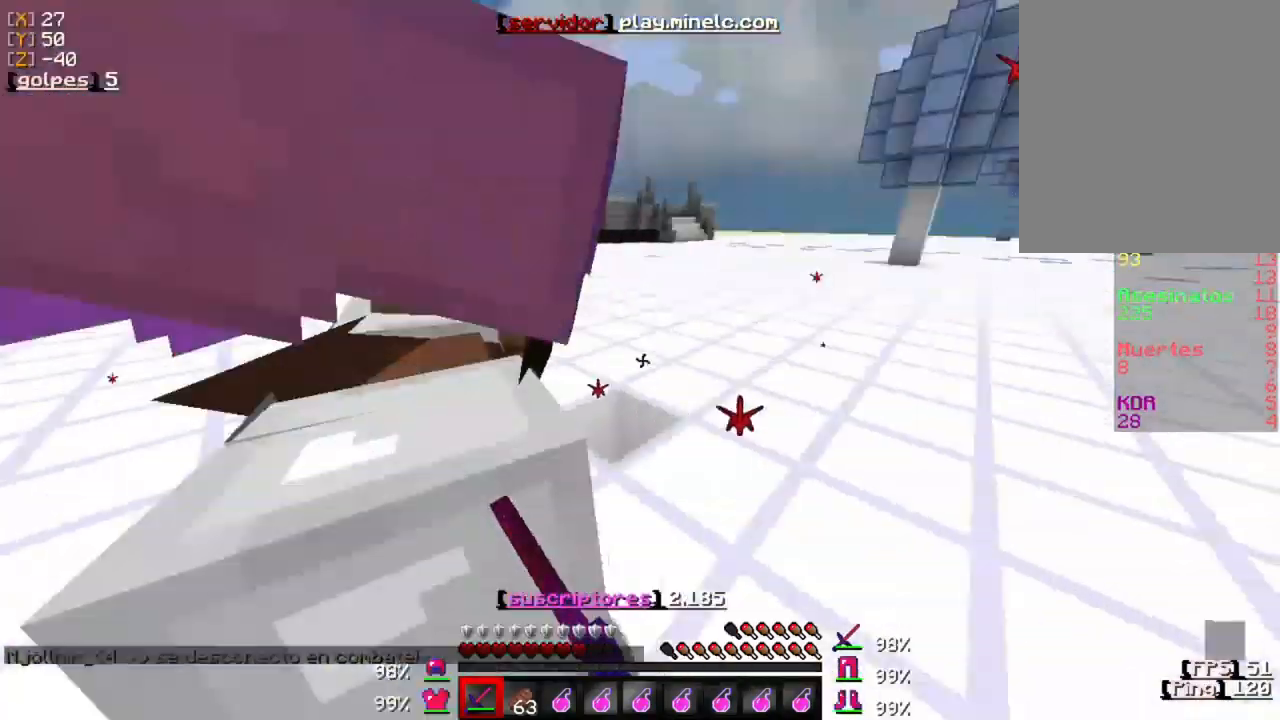
{"keys": ["w"], "mouse": [], "events": [[117, "mouse_left", "up"], [150, "mouse_left", "down"], [283, "mouse_left", "up"], [350, "mouse_left", "down"], [483, "mouse_left", "up"]]}
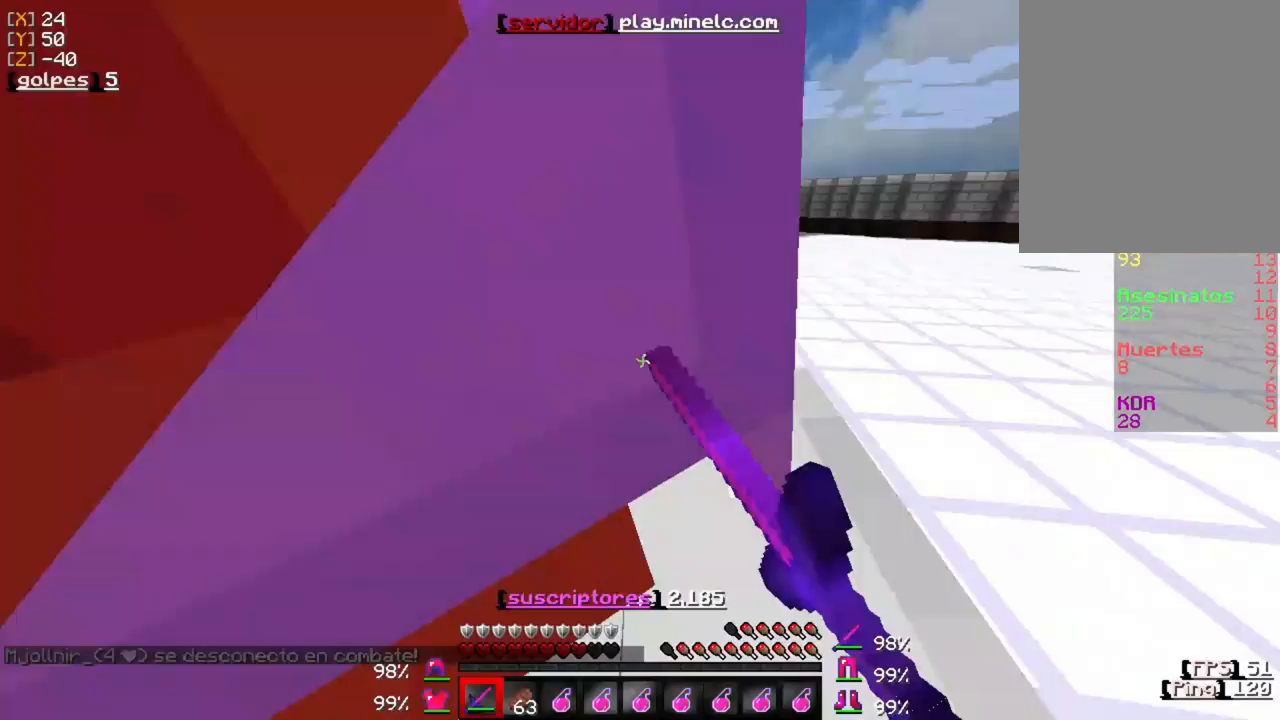
{"keys": ["w"], "mouse": ["left"], "events": [[83, "mouse_left", "down"], [183, "mouse_left", "up"], [250, "mouse_left", "down"], [350, "mouse_left", "up"], [450, "mouse_left", "down"]]}